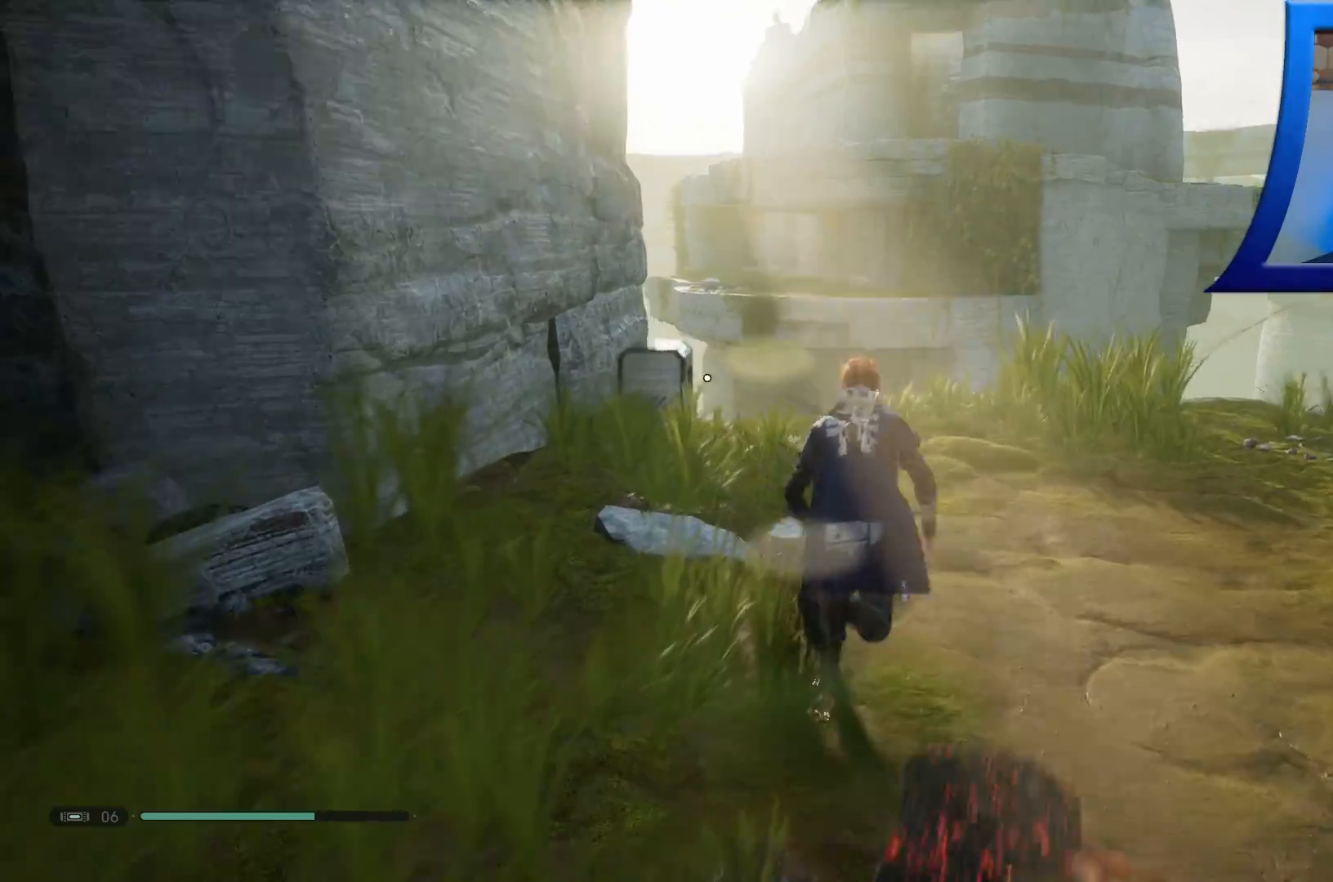
Gameplay with a controller (Xbox layout); each line is a JSON object with the inputs held at the frame after it (dt_ms = milliseconds from this image to that frame). "events" lists button and stick changes between this image and that frame as [ms after this image, input, new state], when the widget could be followed in between.
{"dt_ms": 500, "buttons": [], "left_stick": "up", "right_stick": "left", "events": [[183, "left_stick", "up-right"], [183, "right_stick", "left"], [367, "left_stick", "up"]]}
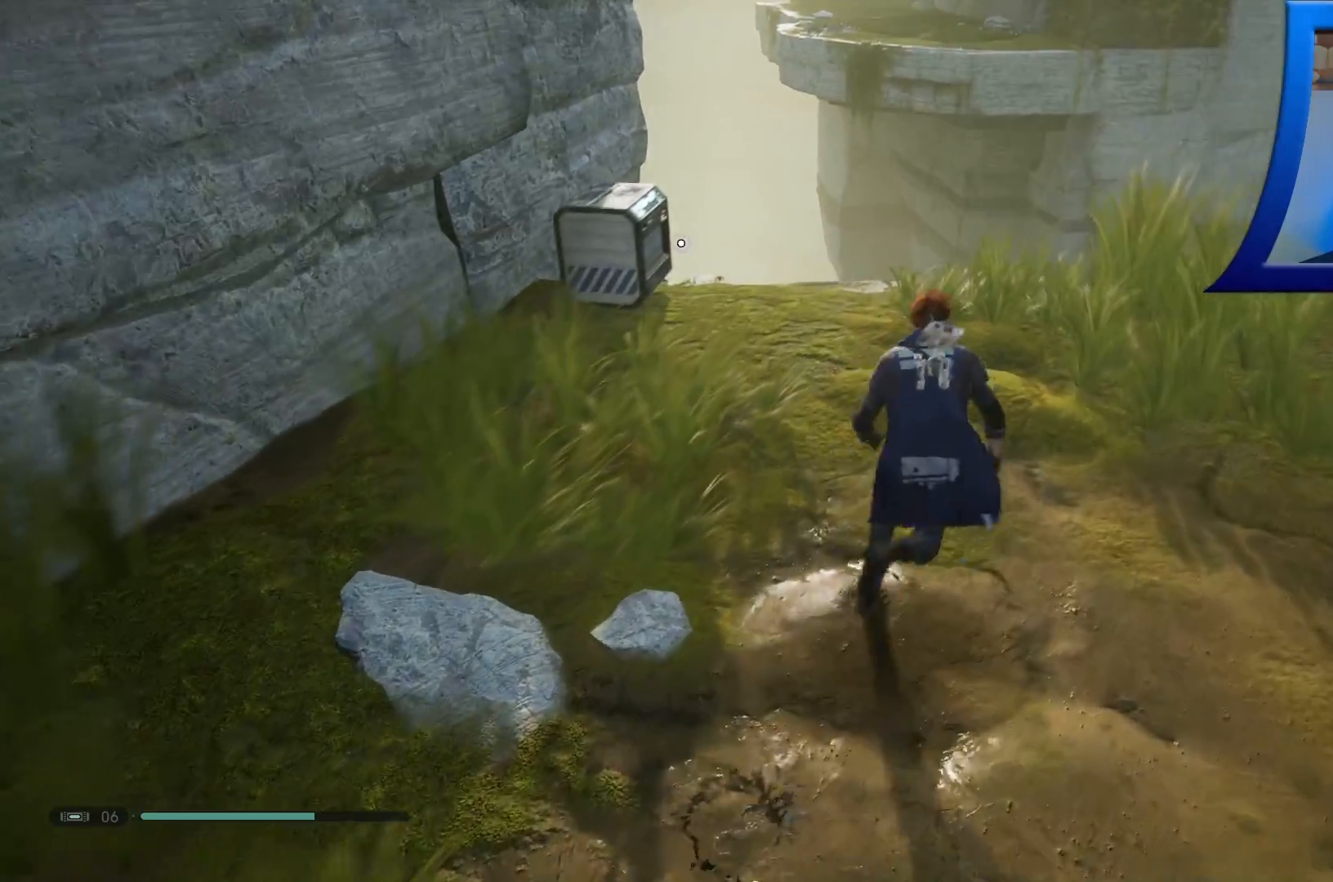
{"dt_ms": 500, "buttons": [], "left_stick": "center", "right_stick": "left", "events": [[417, "left_stick", "center"]]}
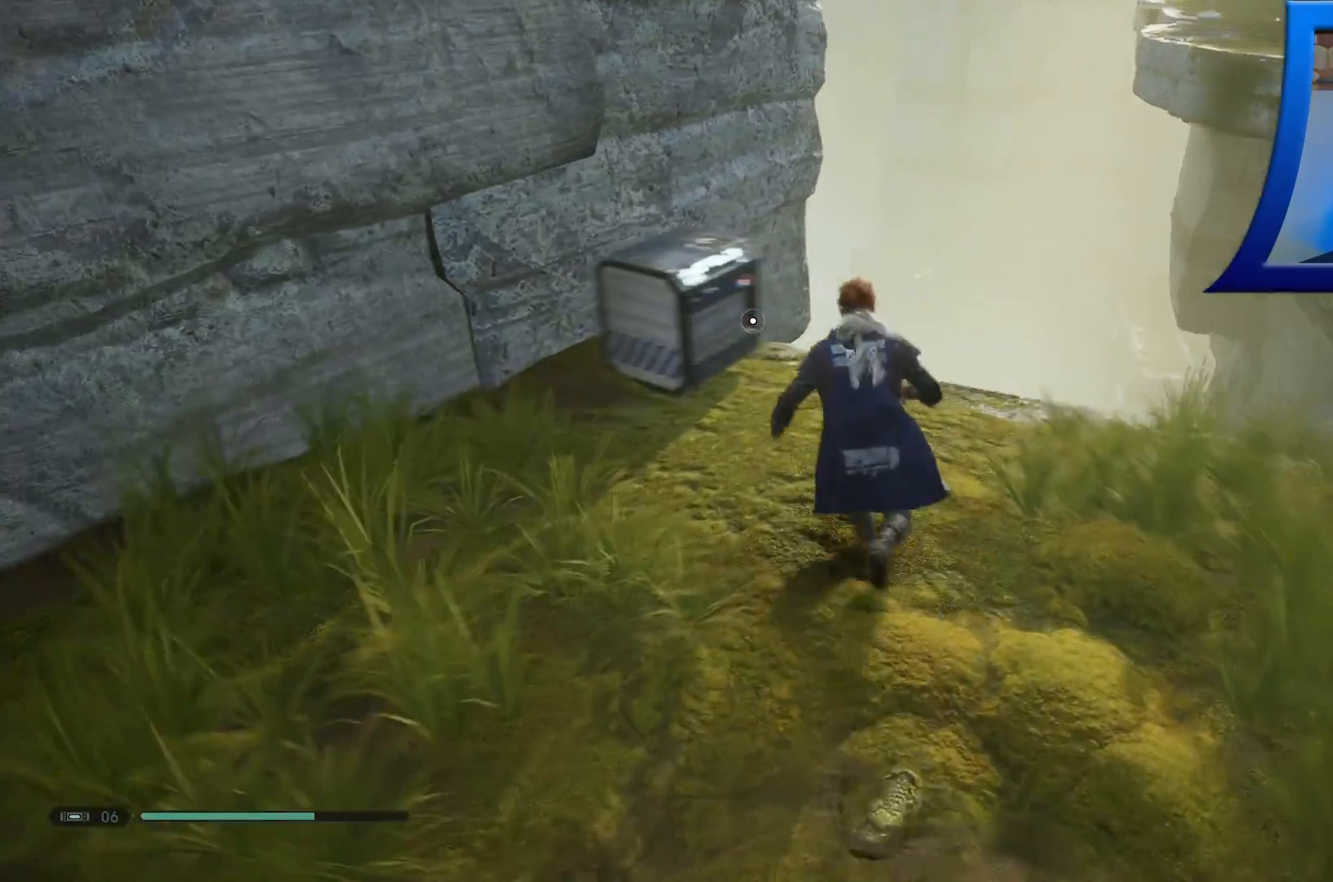
{"dt_ms": 1000, "buttons": [], "left_stick": "center", "right_stick": "center"}
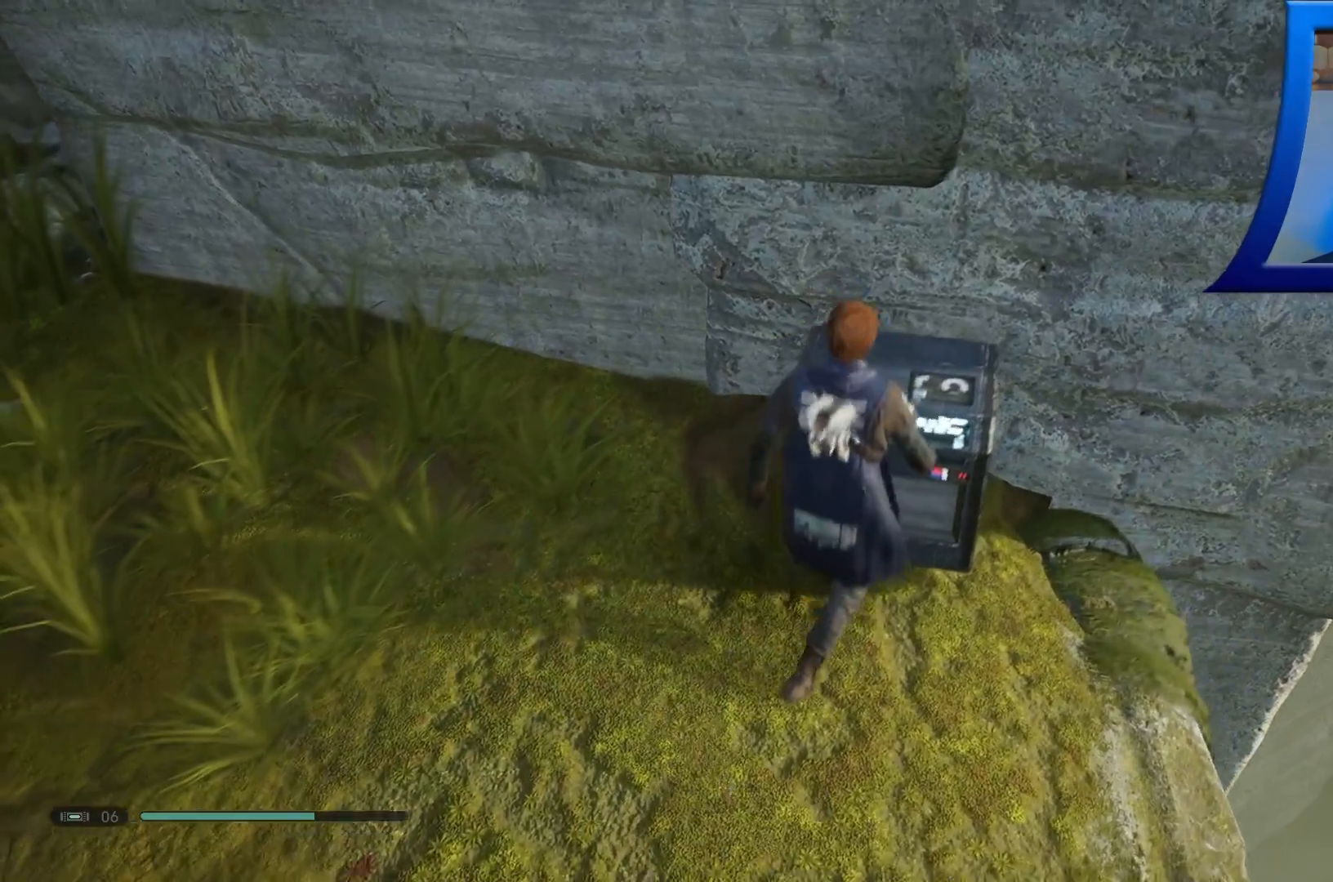
{"dt_ms": 500, "buttons": [], "left_stick": "center", "right_stick": "center", "events": []}
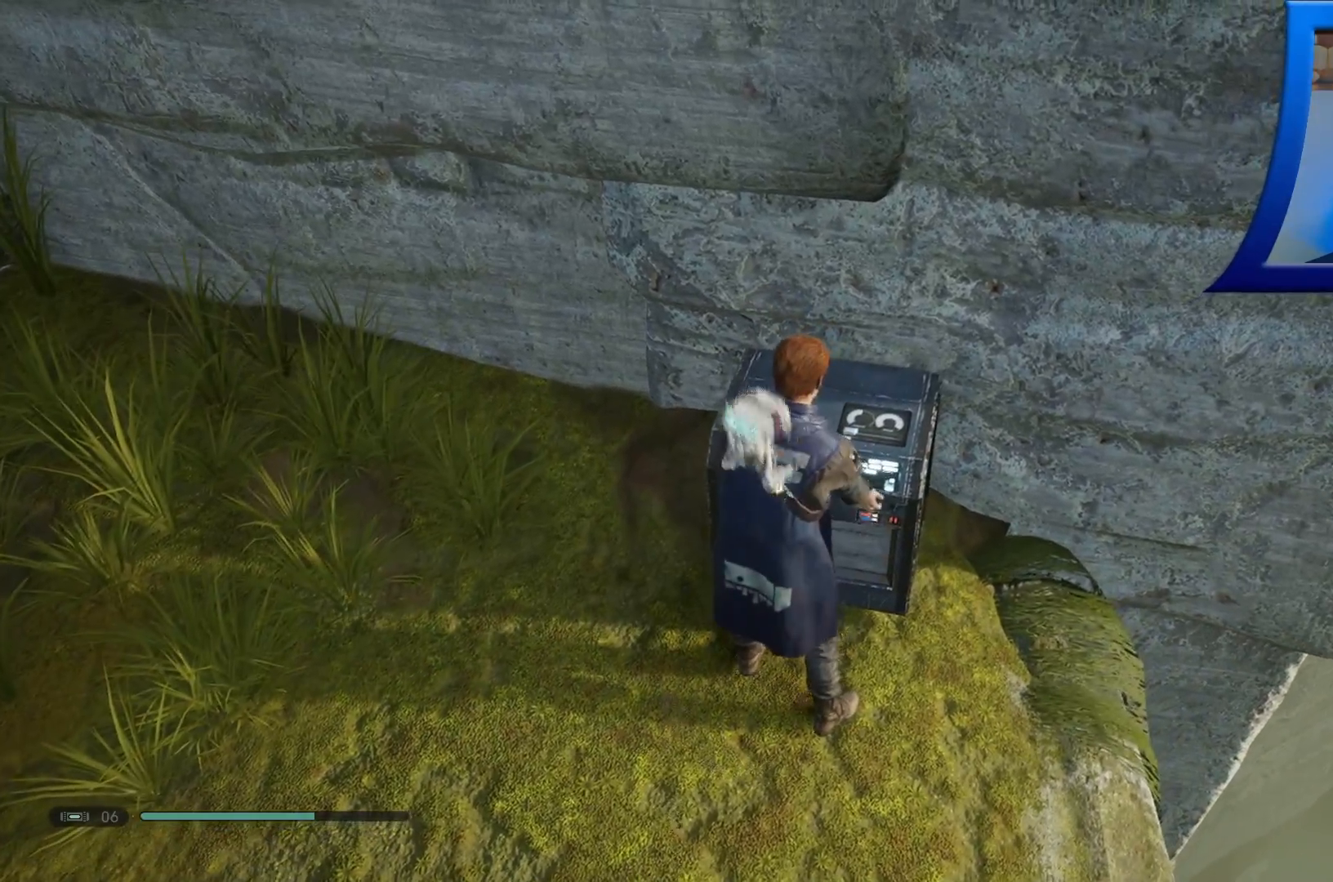
{"dt_ms": 500, "buttons": [], "left_stick": "center", "right_stick": "up-right", "events": [[450, "right_stick", "up-right"]]}
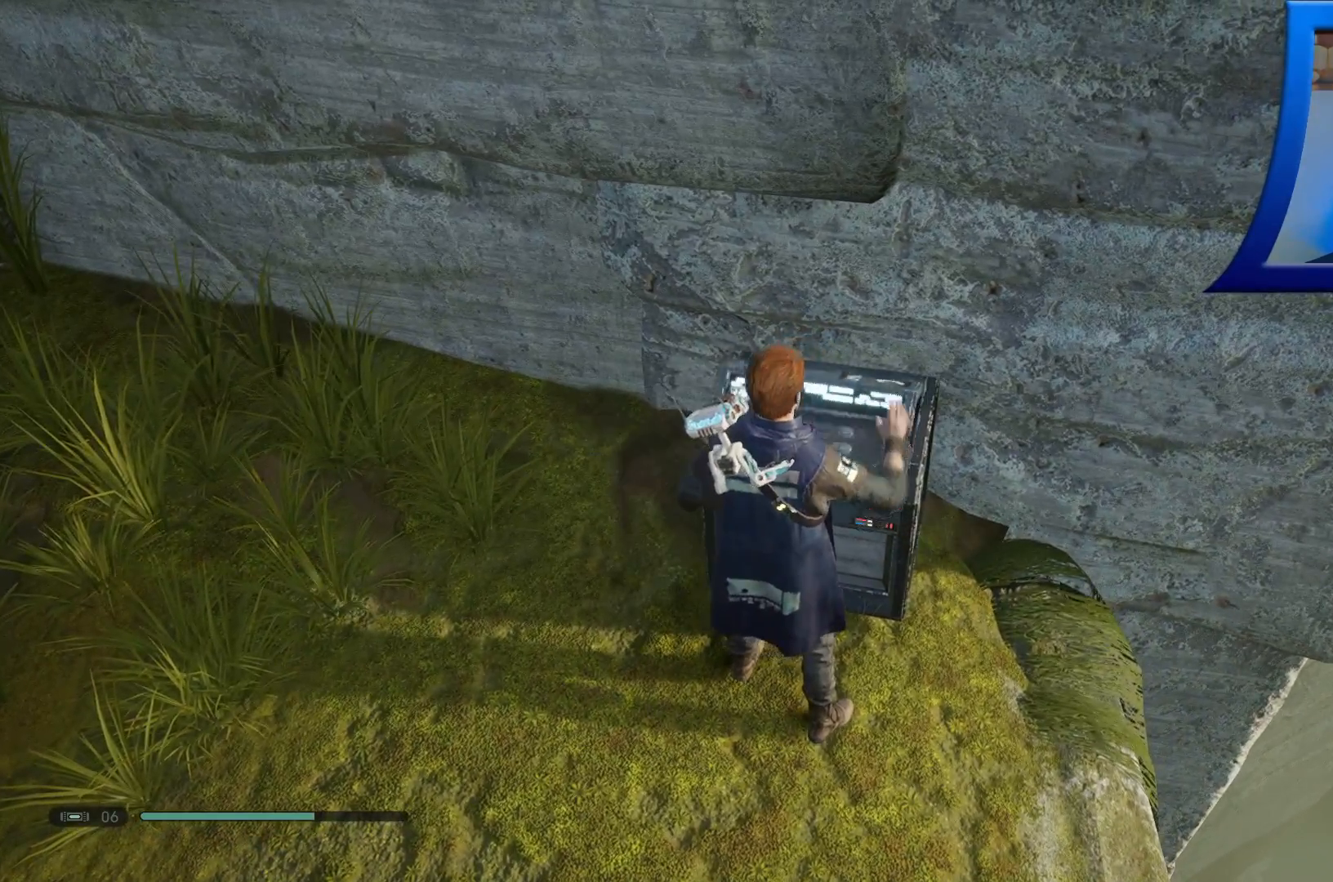
{"dt_ms": 500, "buttons": [], "left_stick": "center", "right_stick": "center", "events": [[83, "right_stick", "center"]]}
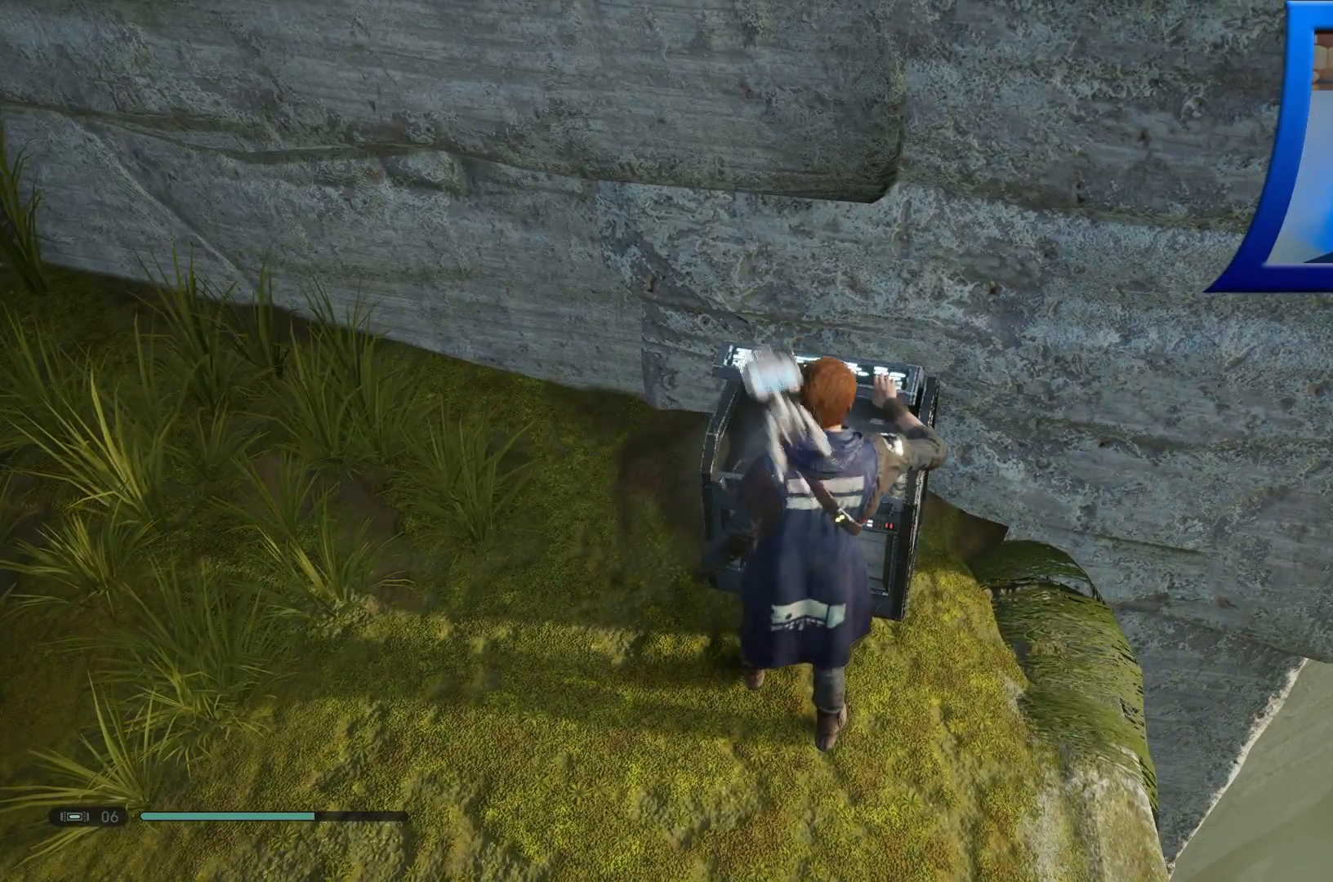
{"dt_ms": 500, "buttons": [], "left_stick": "center", "right_stick": "center", "events": []}
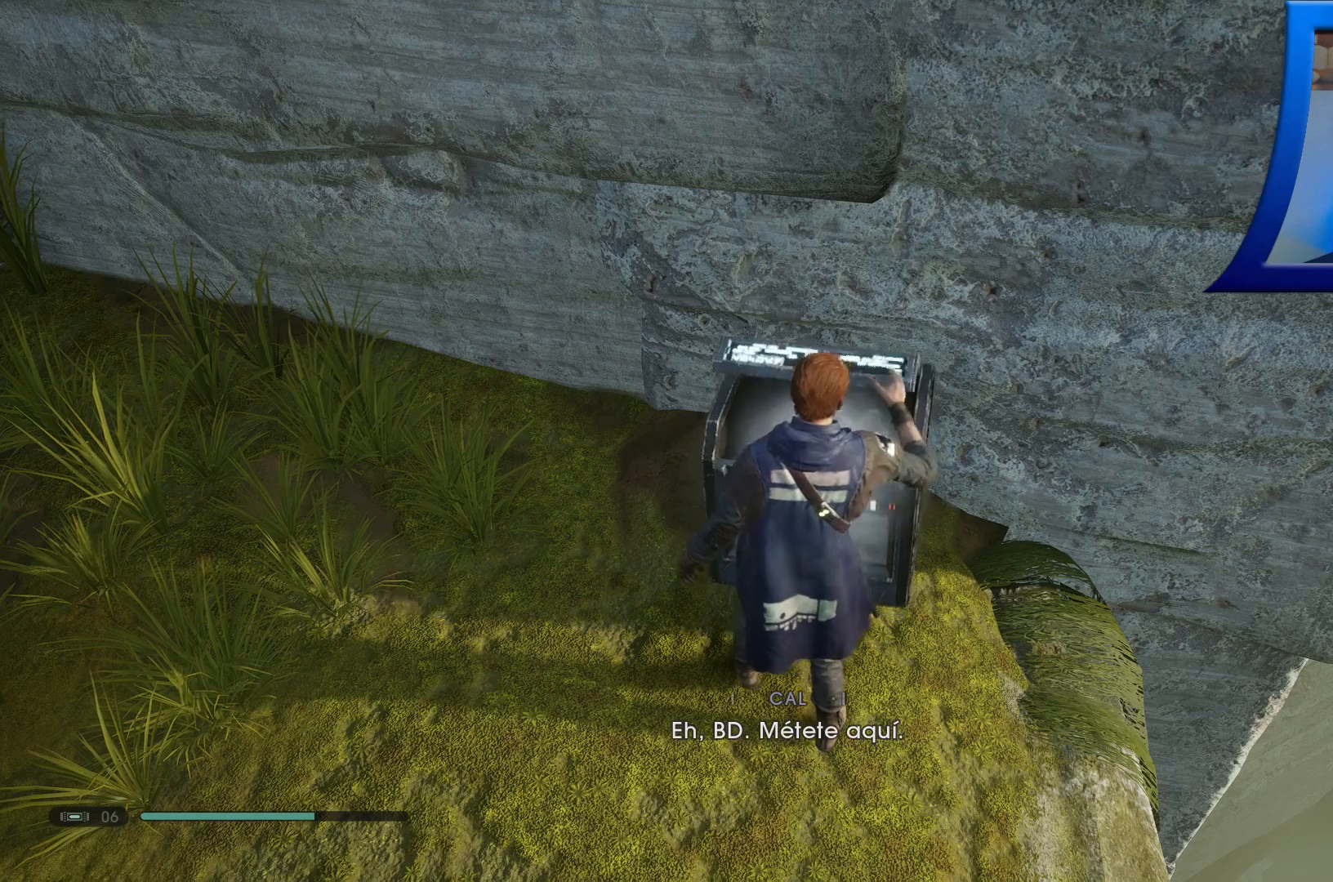
{"dt_ms": 500, "buttons": [], "left_stick": "center", "right_stick": "center", "events": []}
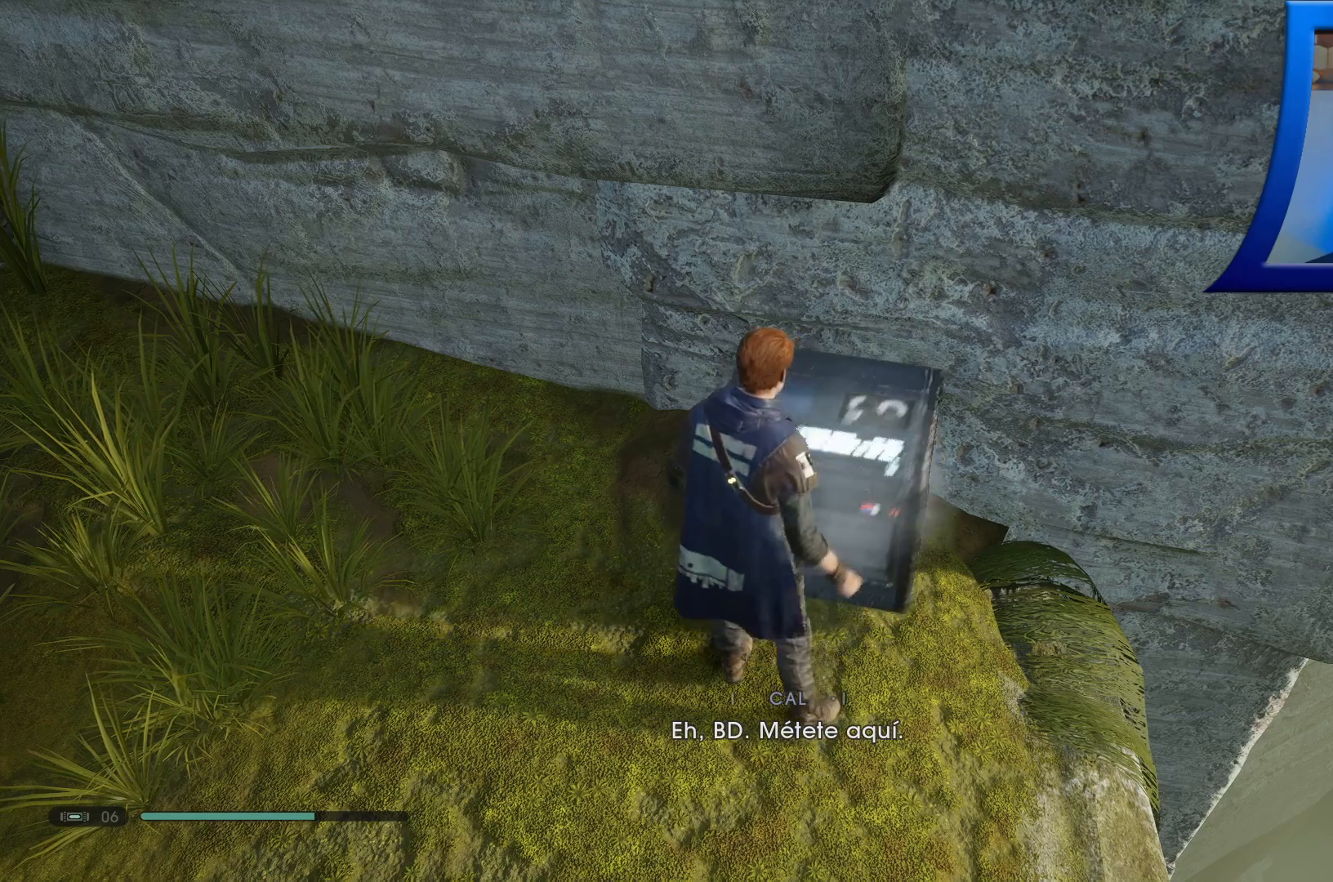
{"dt_ms": 500, "buttons": [], "left_stick": "center", "right_stick": "center", "events": []}
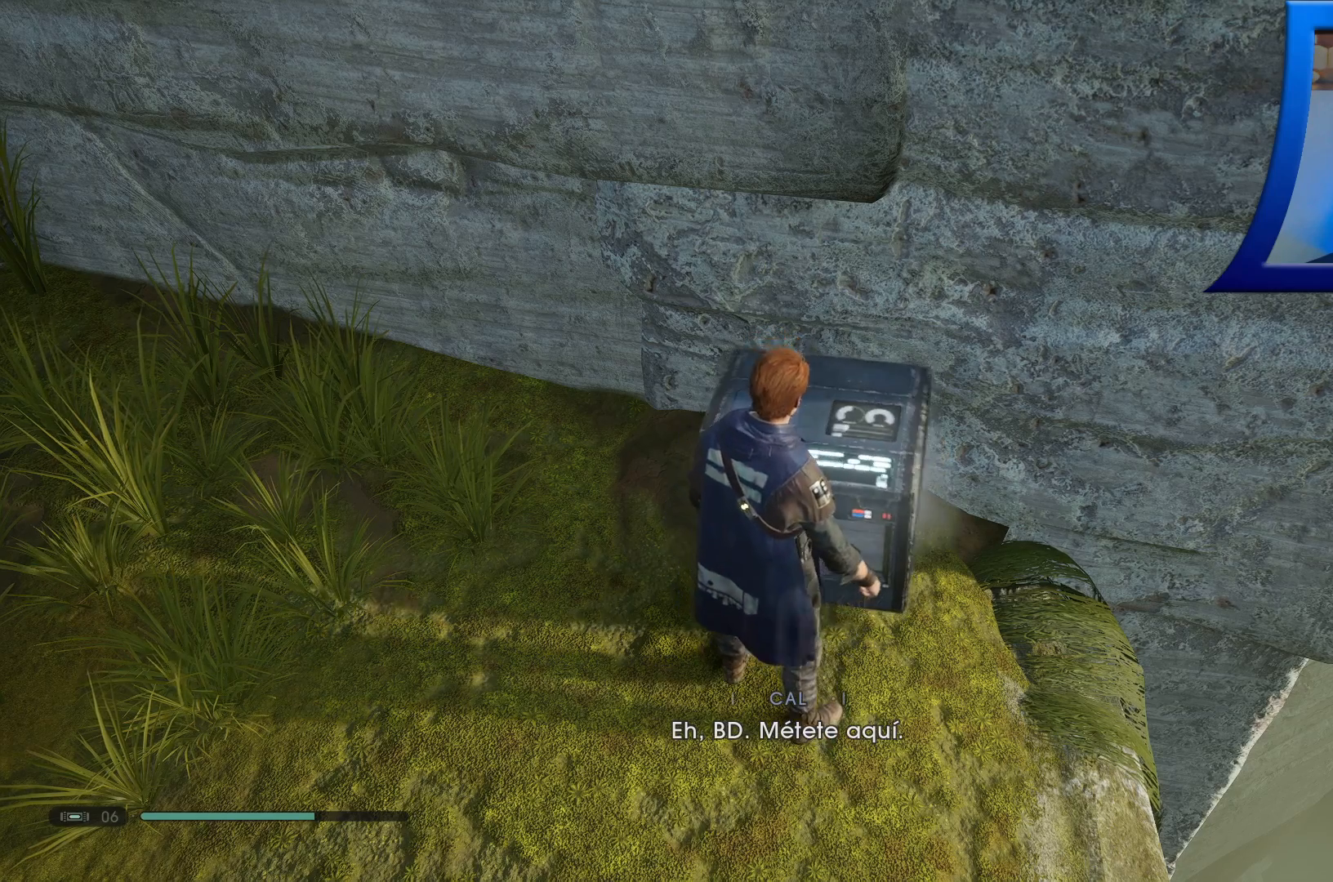
{"dt_ms": 500, "buttons": [], "left_stick": "center", "right_stick": "center", "events": []}
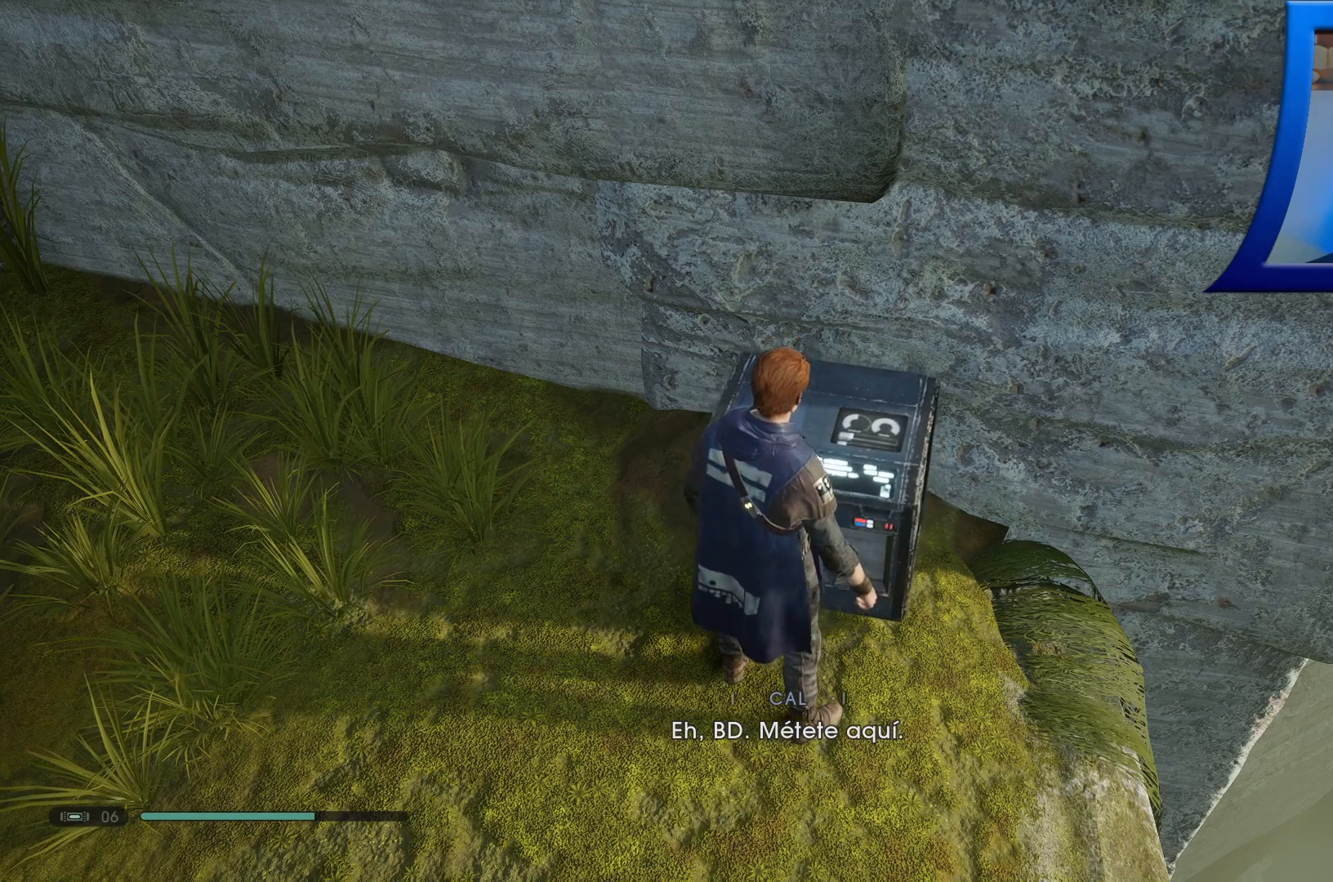
{"dt_ms": 500, "buttons": [], "left_stick": "center", "right_stick": "center", "events": []}
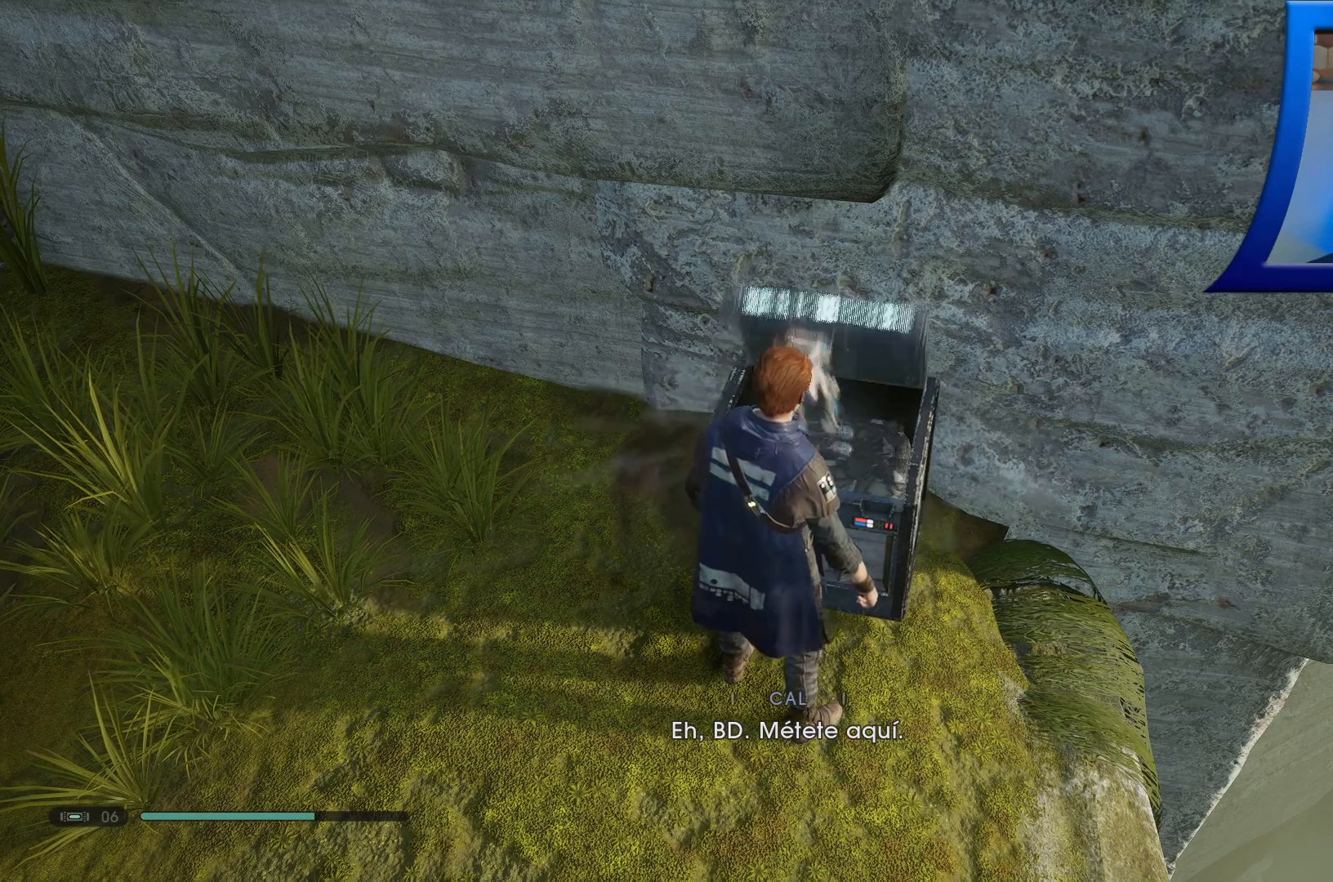
{"dt_ms": 500, "buttons": [], "left_stick": "center", "right_stick": "center", "events": []}
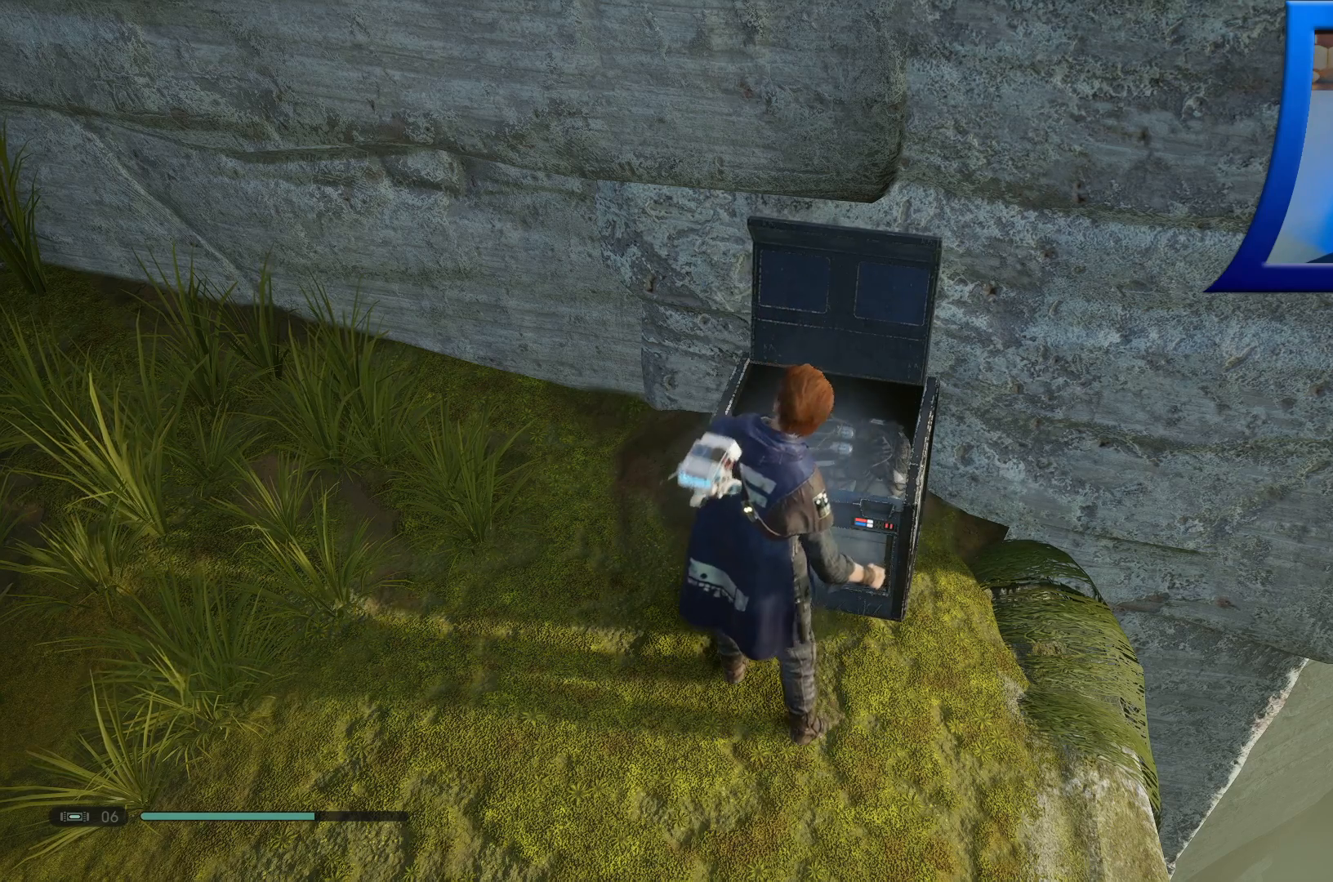
{"dt_ms": 500, "buttons": [], "left_stick": "center", "right_stick": "center", "events": []}
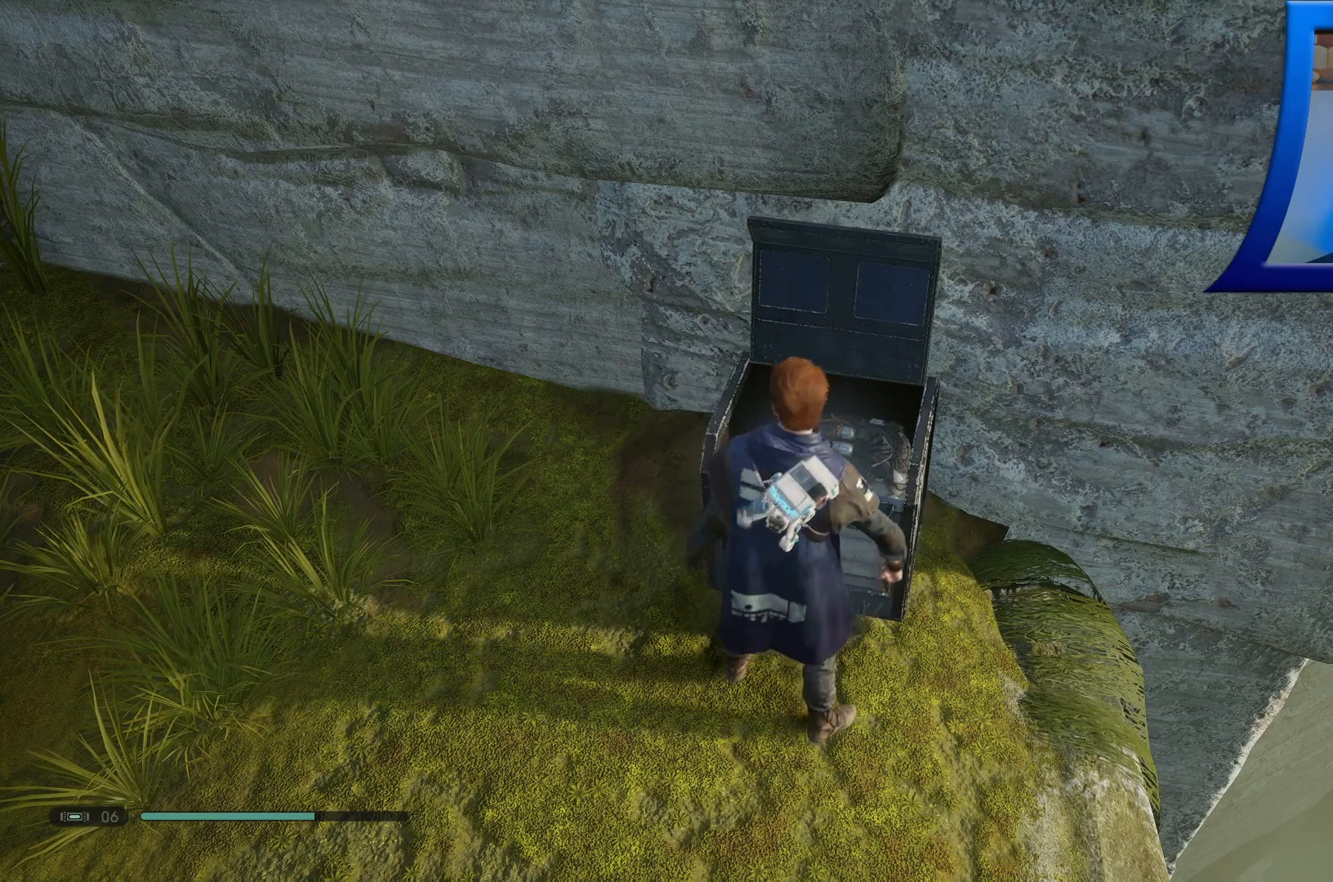
{"dt_ms": 500, "buttons": [], "left_stick": "center", "right_stick": "up-left", "events": [[117, "right_stick", "up-left"]]}
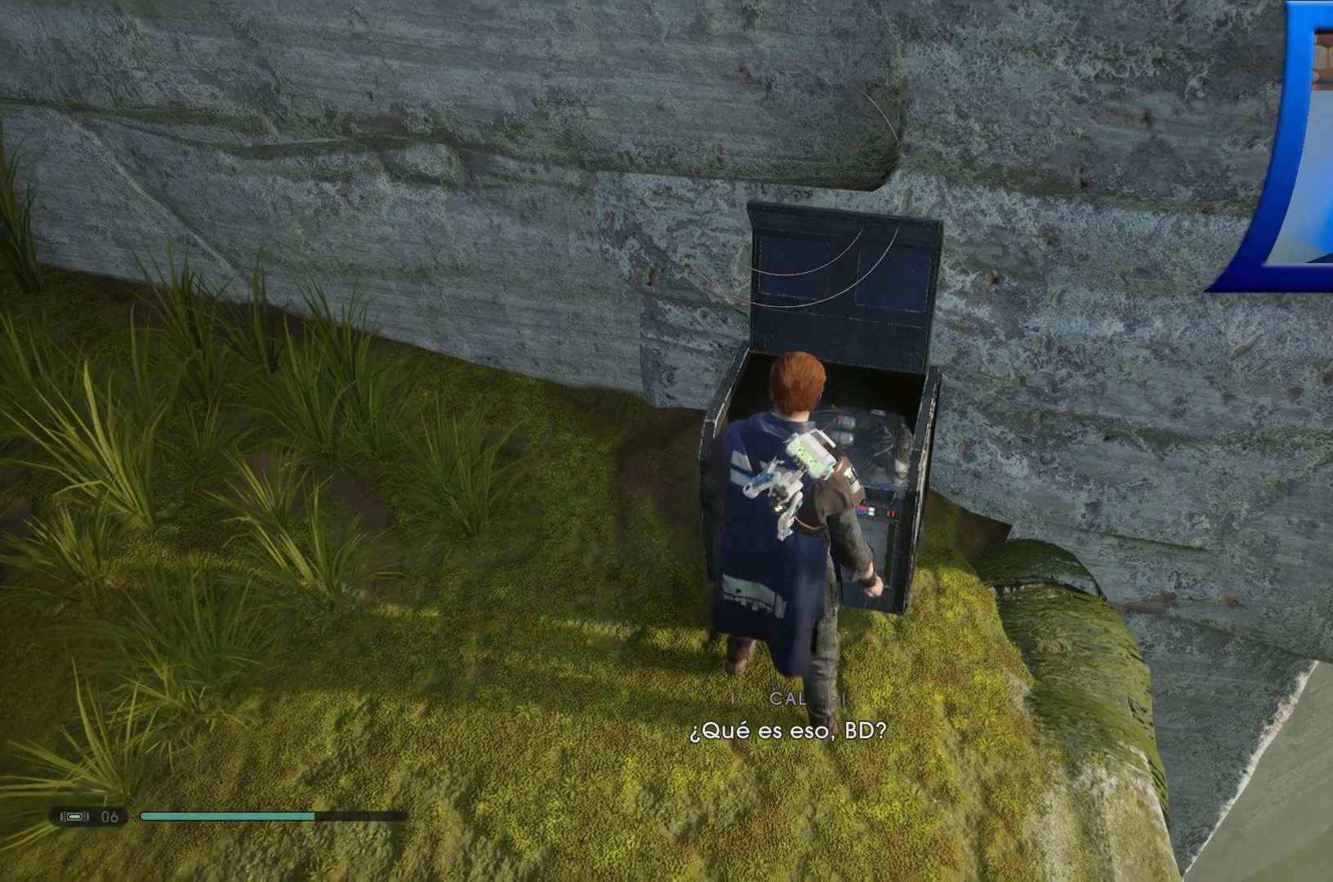
{"dt_ms": 500, "buttons": [], "left_stick": "center", "right_stick": "up-left", "events": []}
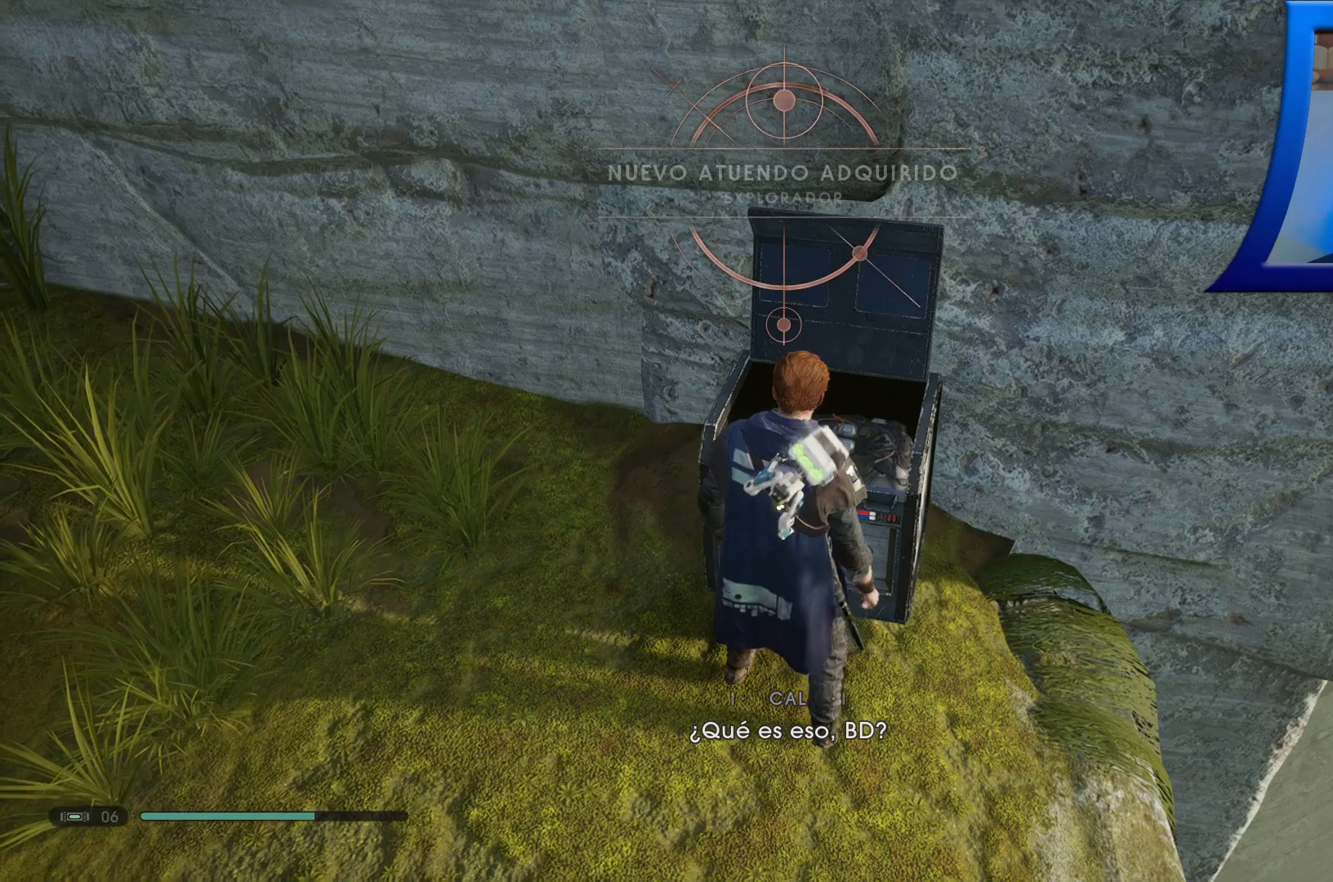
{"dt_ms": 500, "buttons": [], "left_stick": "left", "right_stick": "left", "events": [[317, "left_stick", "left"], [350, "right_stick", "left"]]}
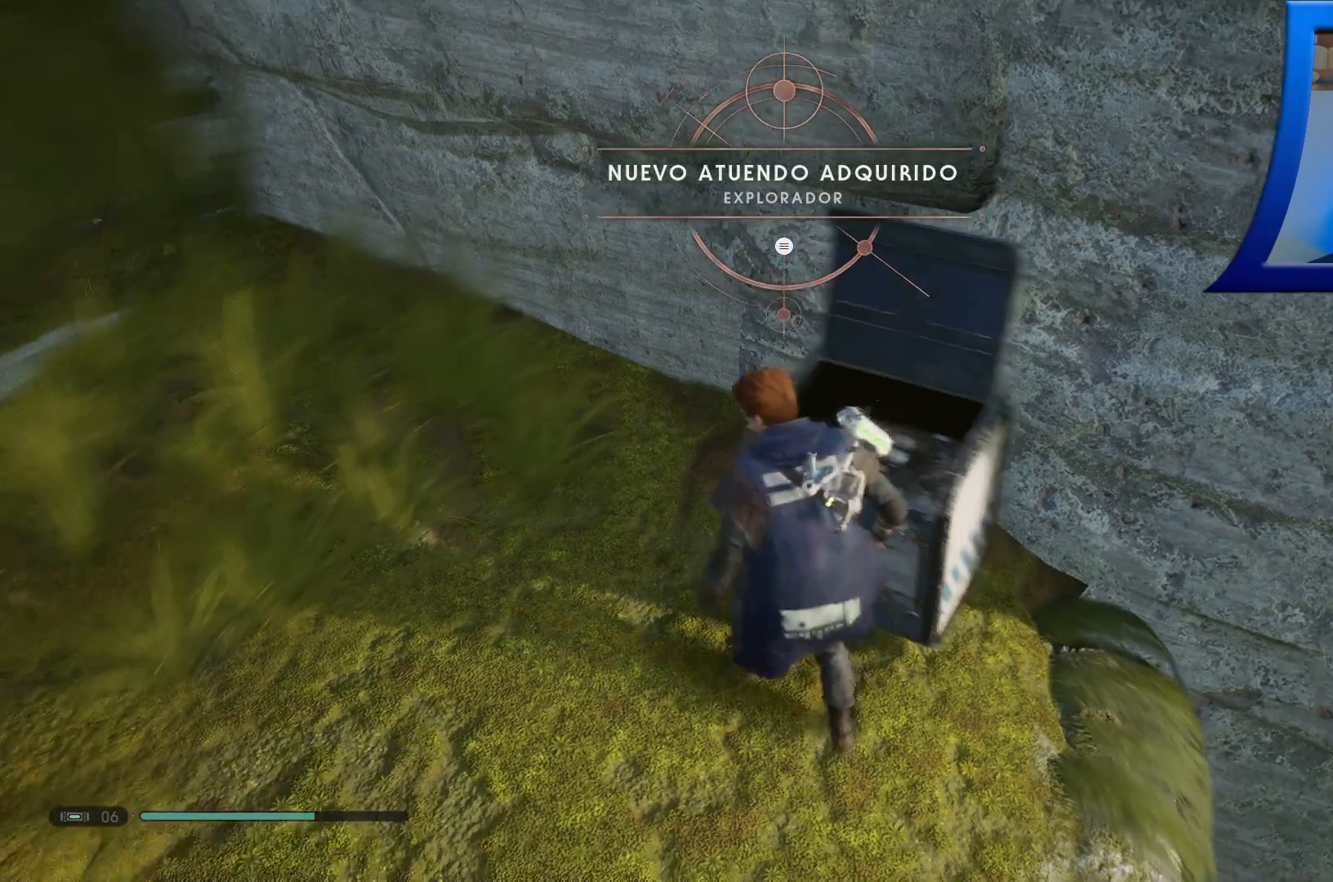
{"dt_ms": 500, "buttons": ["START"], "left_stick": "center", "right_stick": "center", "events": [[133, "left_stick", "up-left"], [367, "right_stick", "center"], [433, "left_stick", "center"], [467, "START", "down"]]}
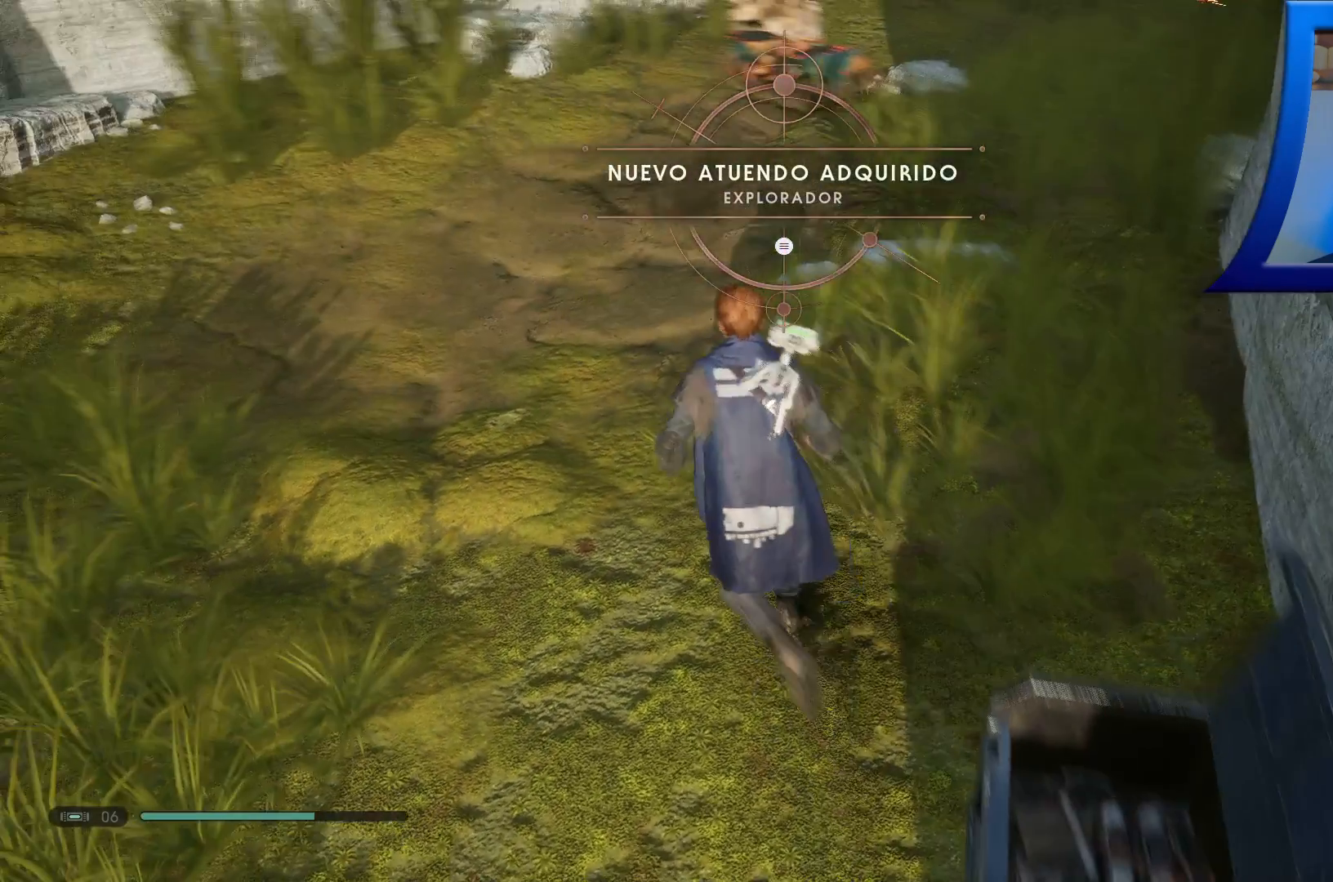
{"dt_ms": 500, "buttons": [], "left_stick": "center", "right_stick": "center", "events": [[150, "START", "up"]]}